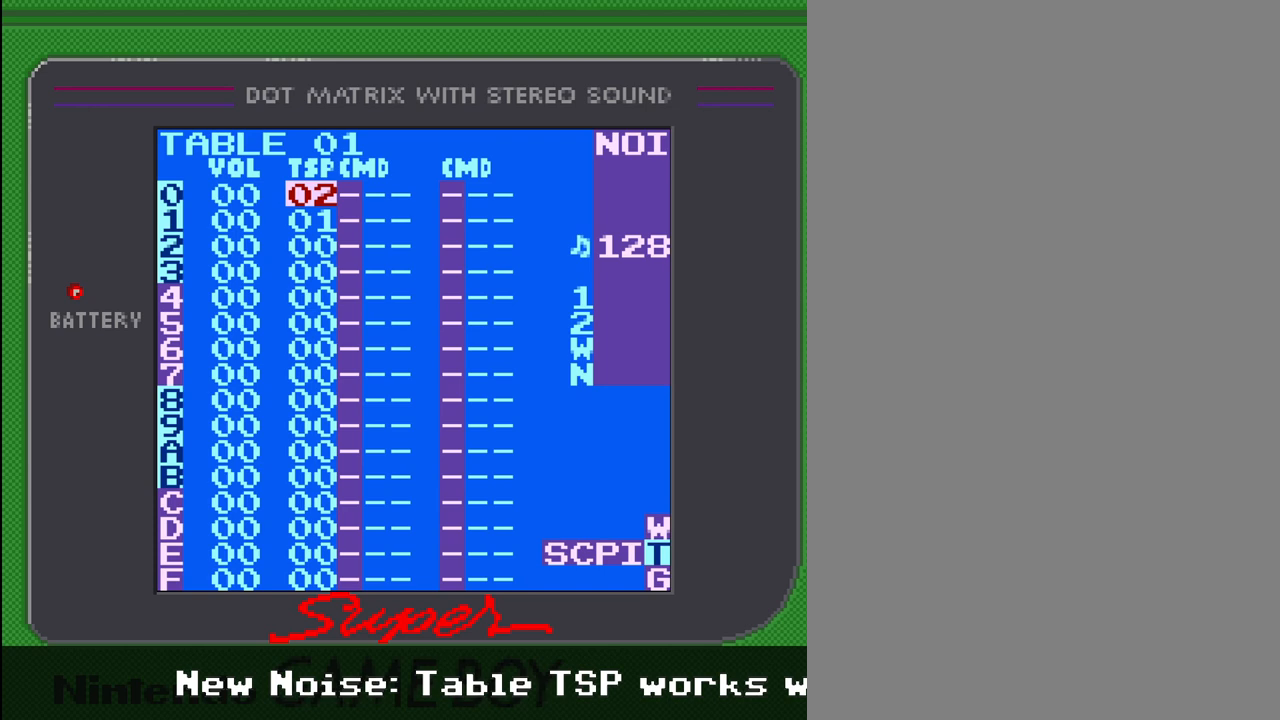
Gameplay with a controller (Nintendo layout); each line is a JSON object with the inputs held at the frame after it. "events" lists button and stick changes between this image and that frame as [ms after this image, input, new state], when the widget could be followed in between. Not read: L3 R3.
{"buttons": [], "events": []}
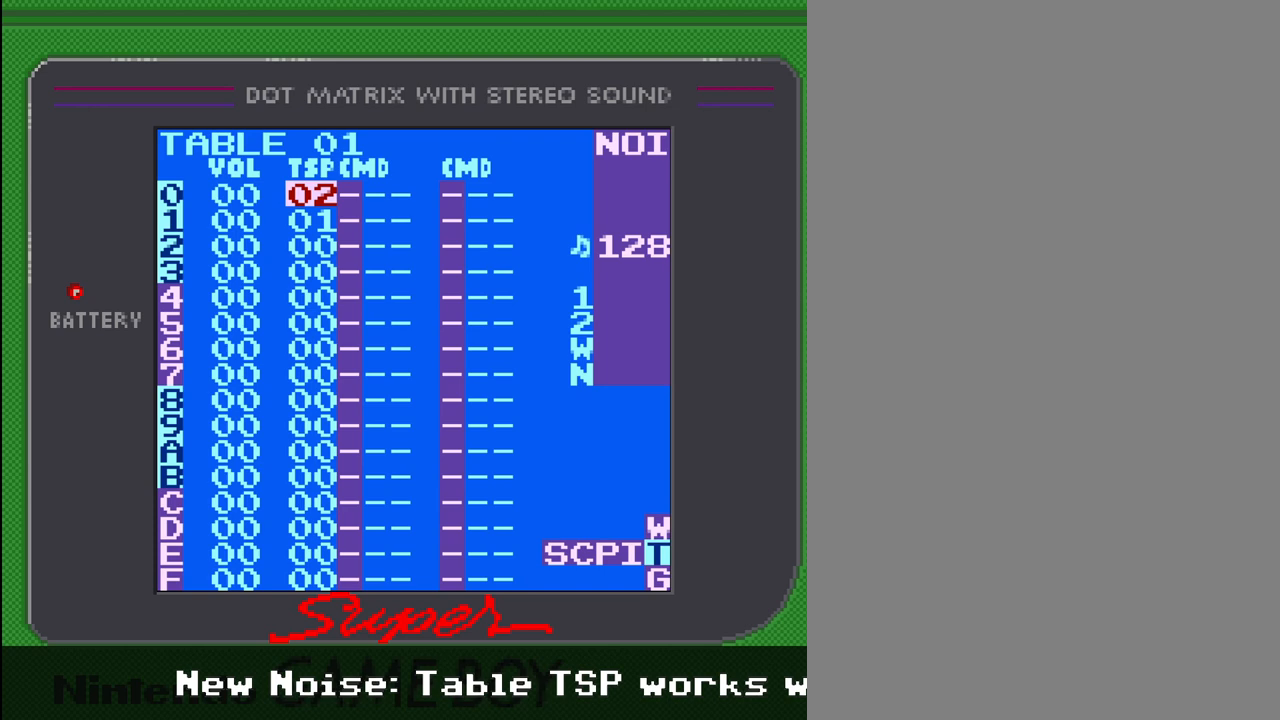
{"buttons": [], "events": []}
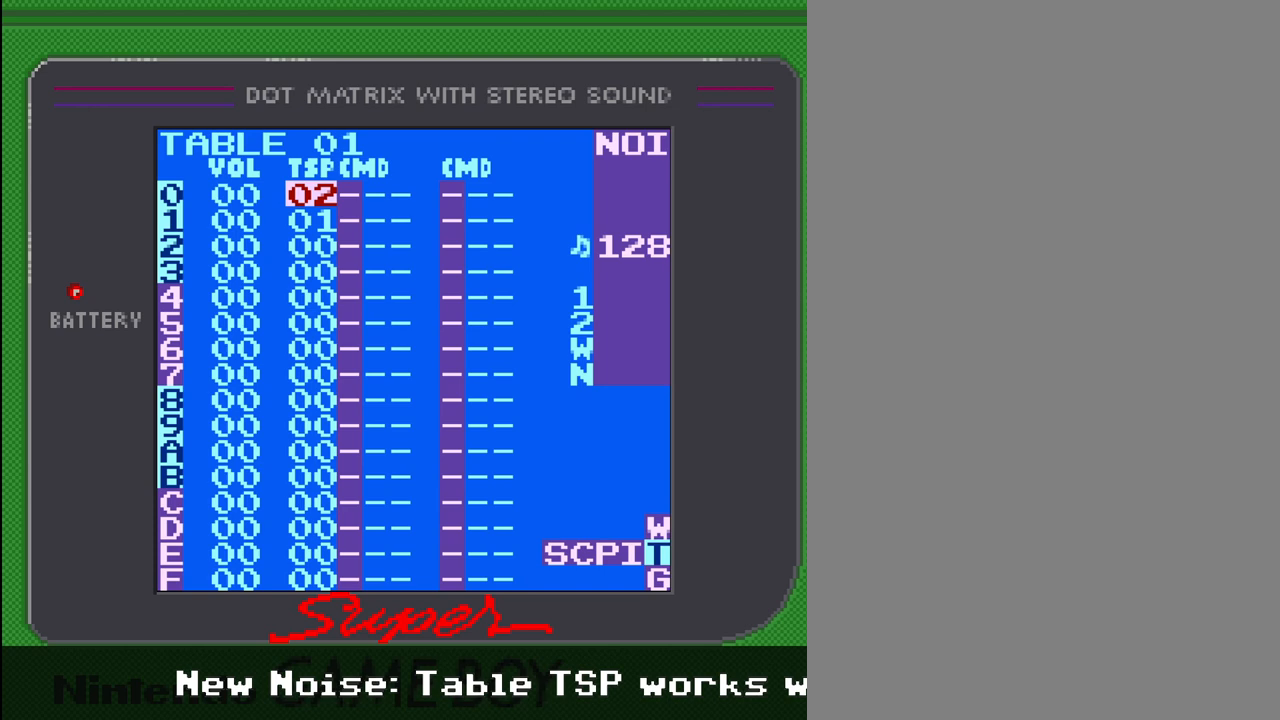
{"buttons": [], "events": []}
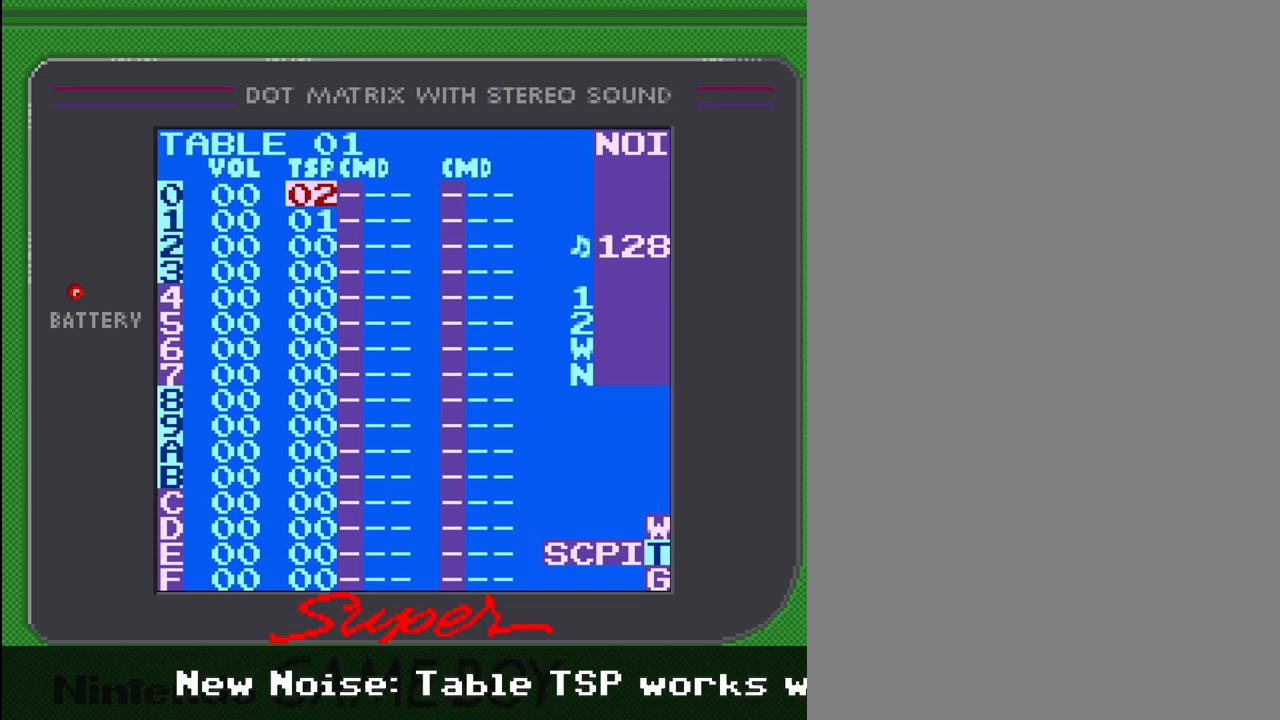
{"buttons": ["SELECT"], "events": [[400, "SELECT", "down"]]}
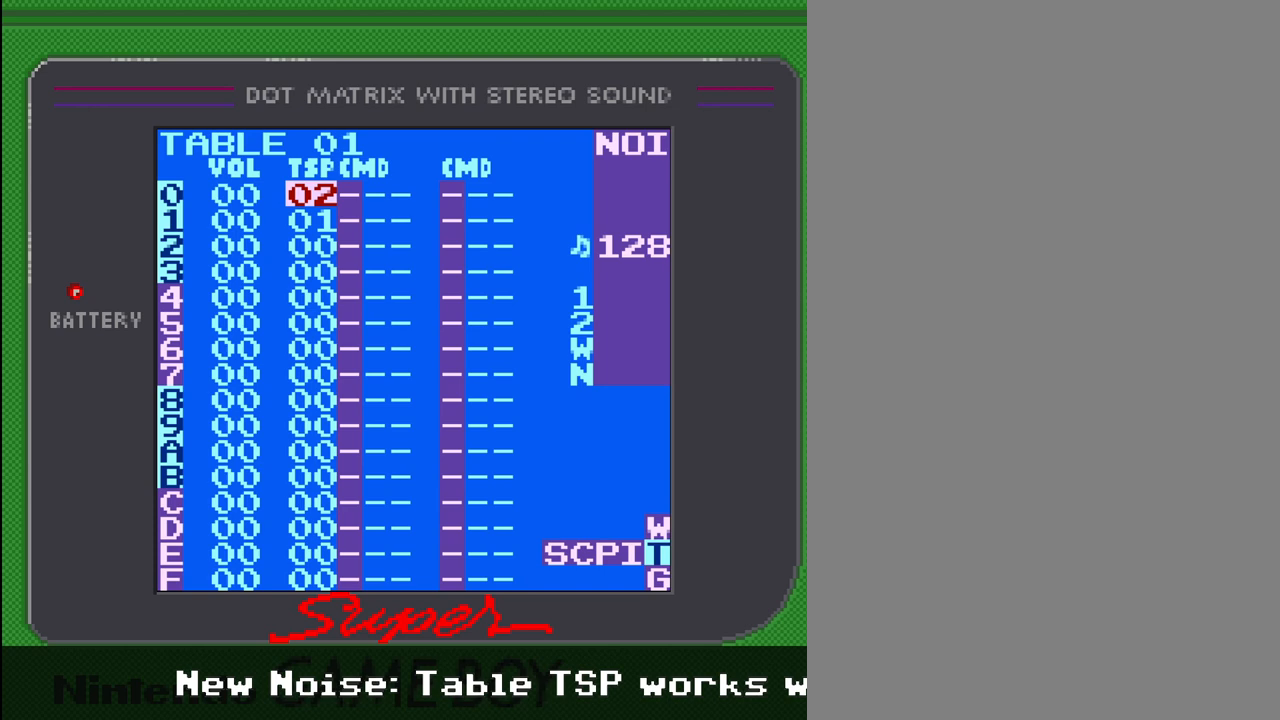
{"buttons": ["SELECT"], "events": [[67, "DPAD_LEFT", "down"], [133, "DPAD_LEFT", "up"]]}
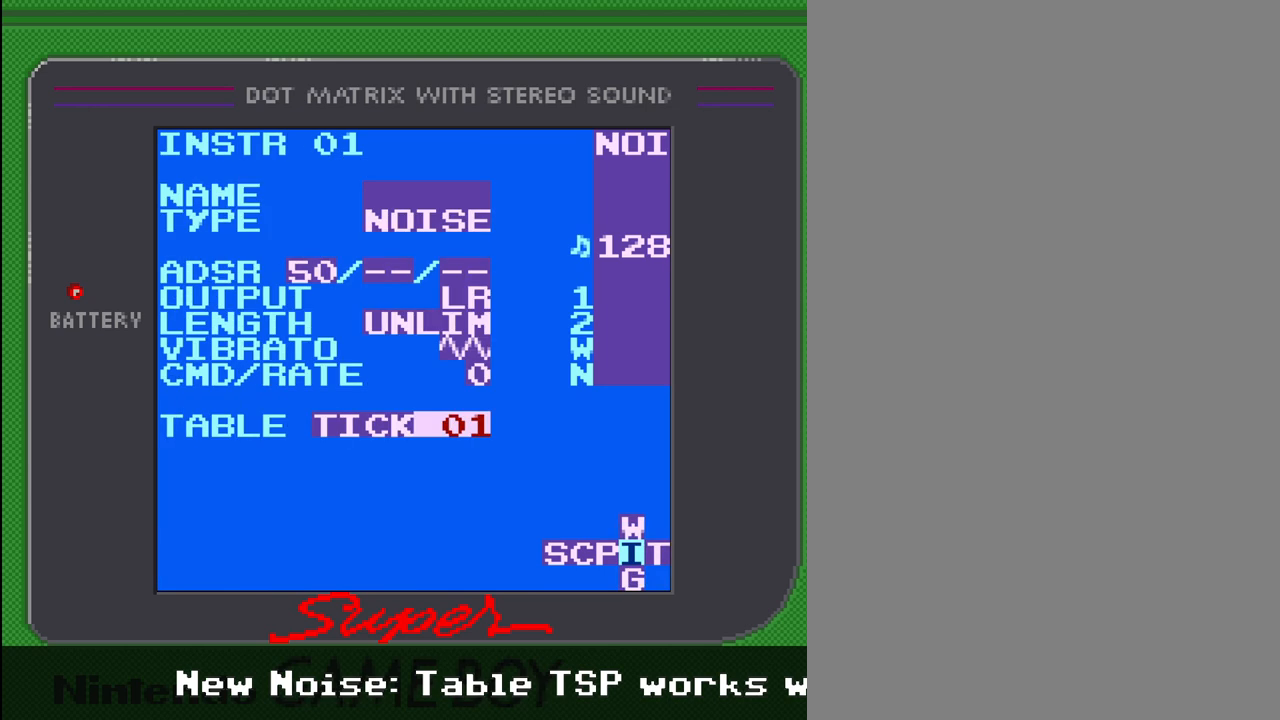
{"buttons": [], "events": [[100, "DPAD_LEFT", "down"], [200, "DPAD_LEFT", "up"], [300, "SELECT", "up"]]}
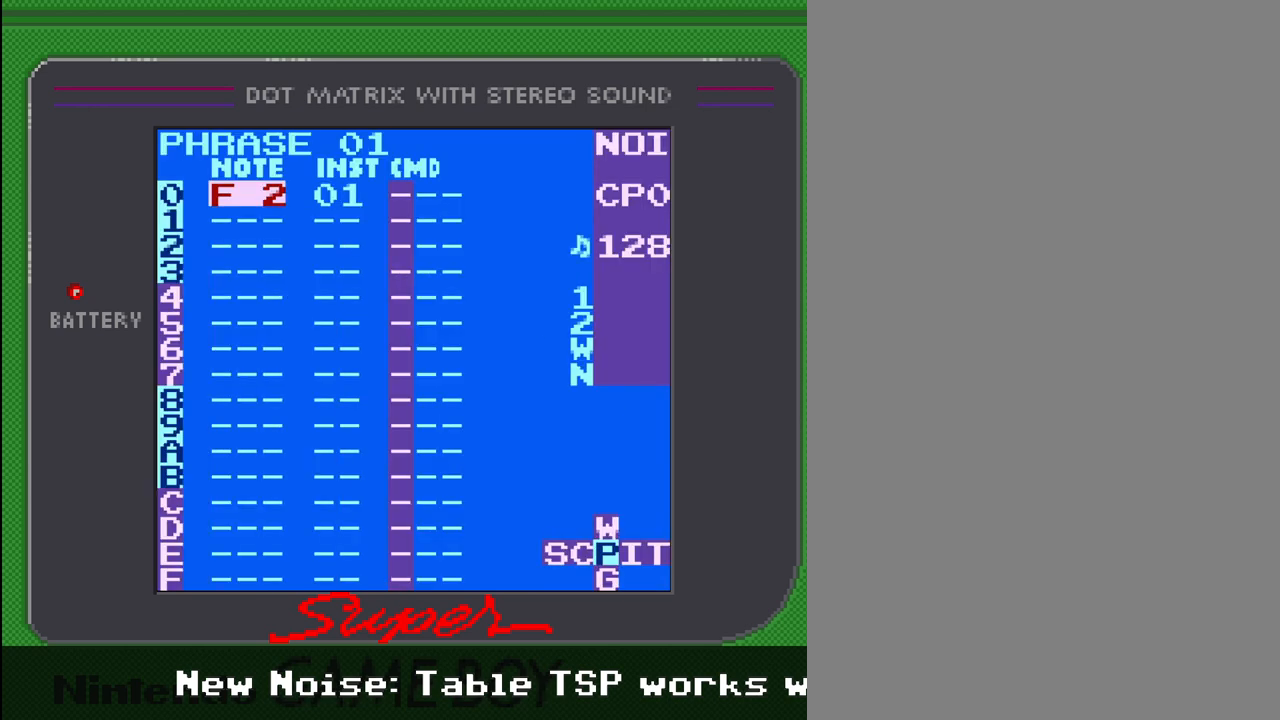
{"buttons": ["DPAD_DOWN"], "events": [[33, "DPAD_RIGHT", "down"], [167, "DPAD_RIGHT", "up"], [433, "DPAD_DOWN", "down"]]}
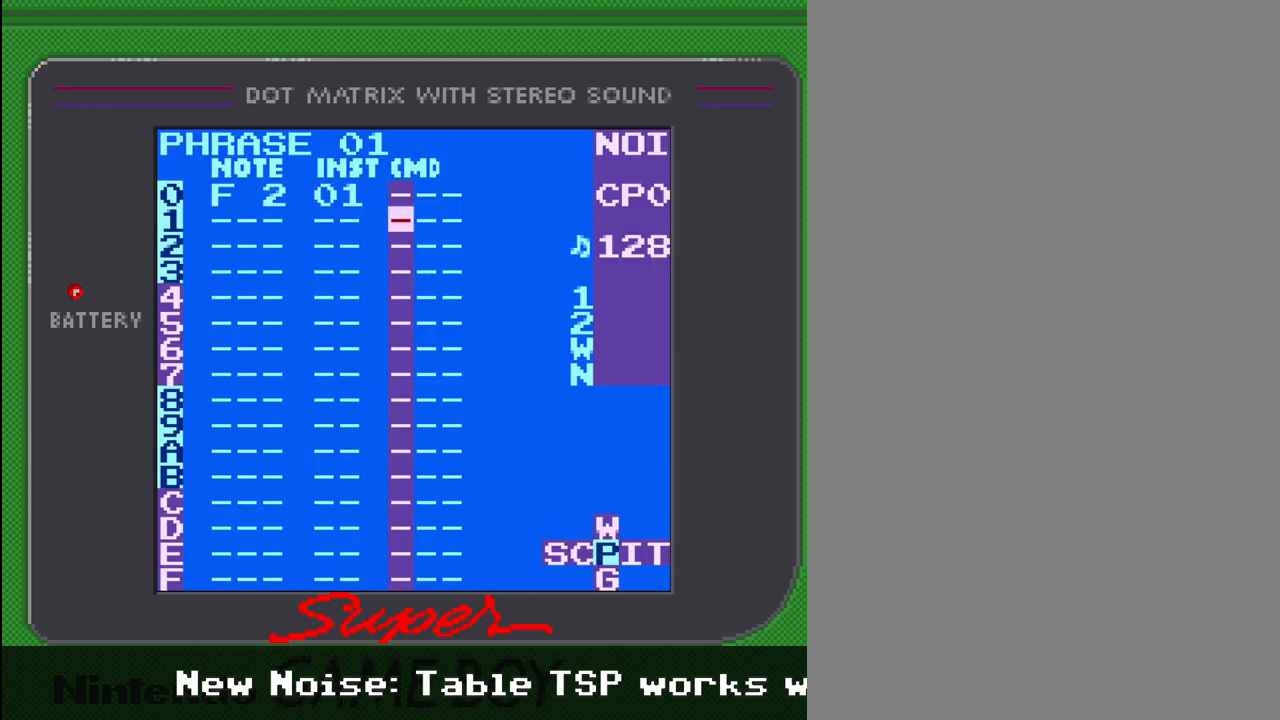
{"buttons": ["DPAD_UP"], "events": [[233, "DPAD_DOWN", "up"], [400, "DPAD_UP", "down"]]}
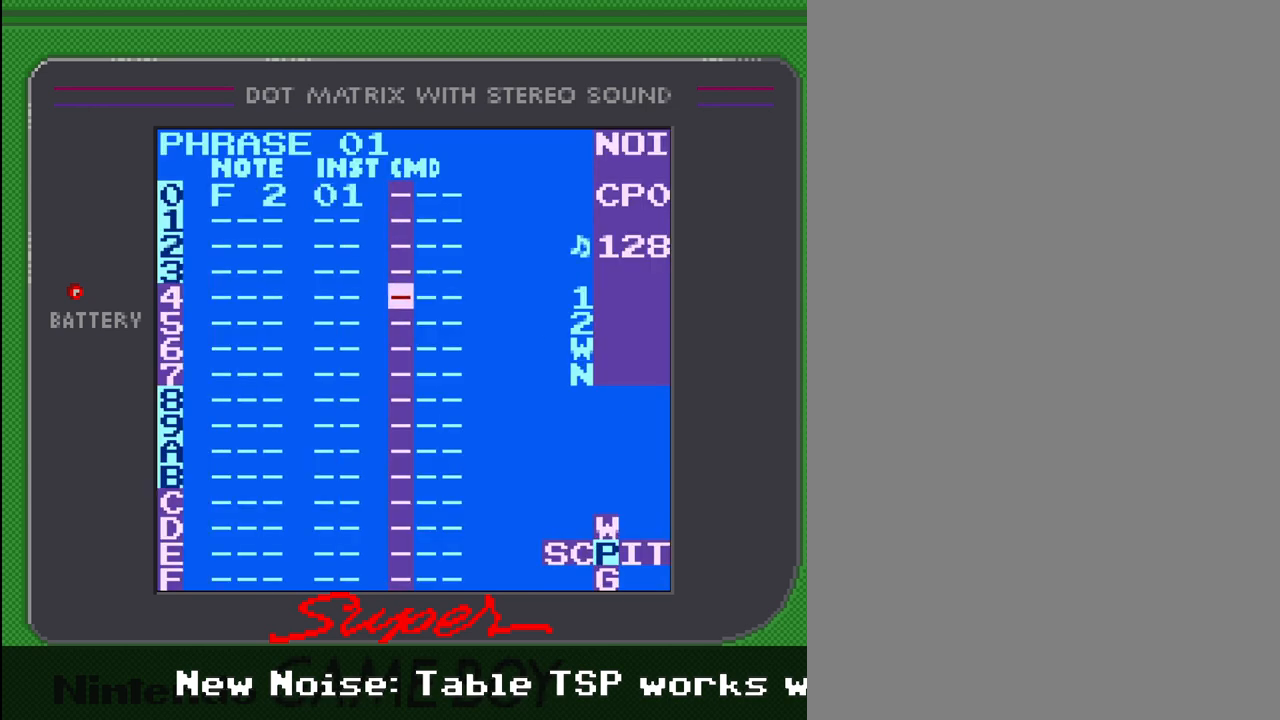
{"buttons": [], "events": [[233, "DPAD_UP", "up"]]}
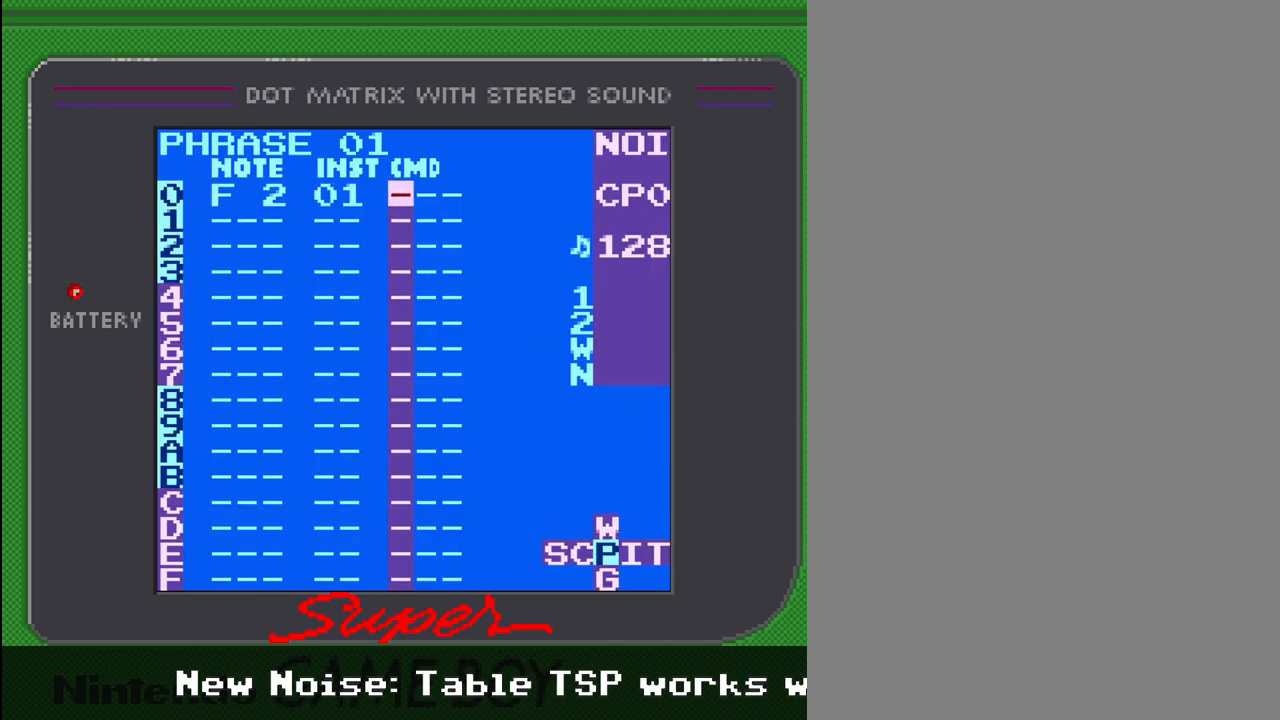
{"buttons": [], "events": [[33, "DPAD_DOWN", "down"], [433, "DPAD_DOWN", "up"]]}
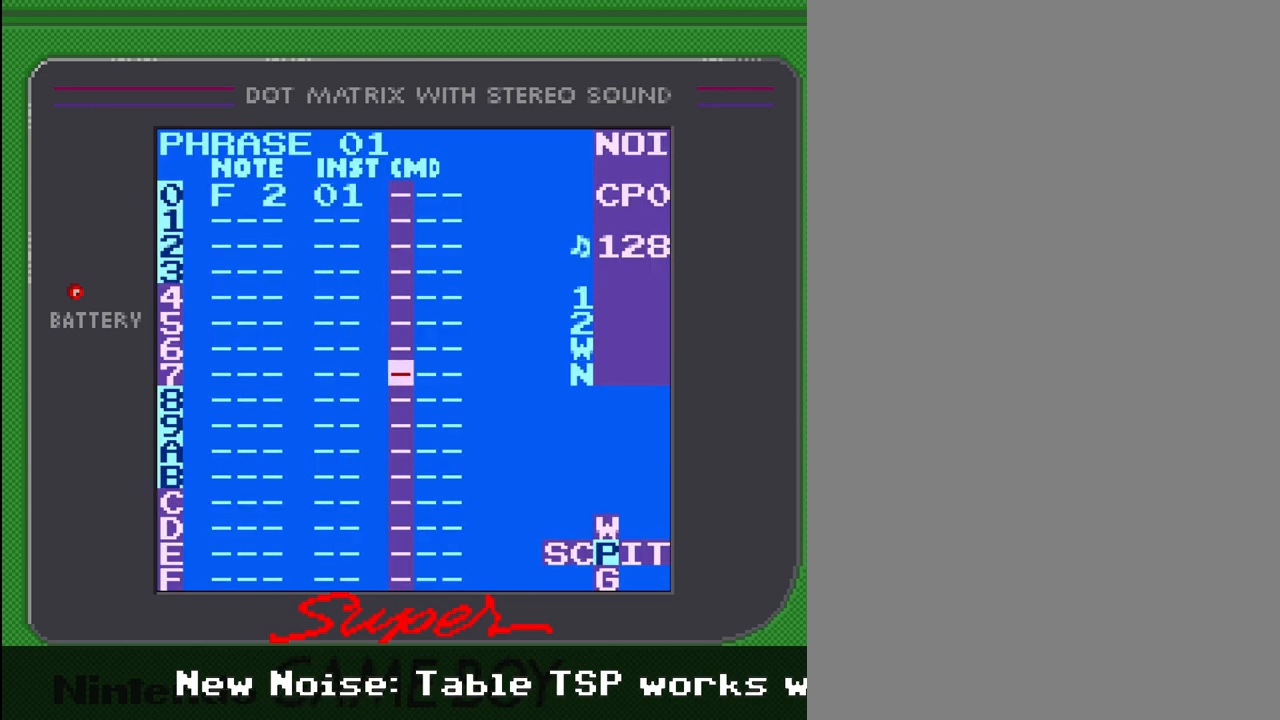
{"buttons": ["DPAD_UP"], "events": [[67, "DPAD_UP", "down"]]}
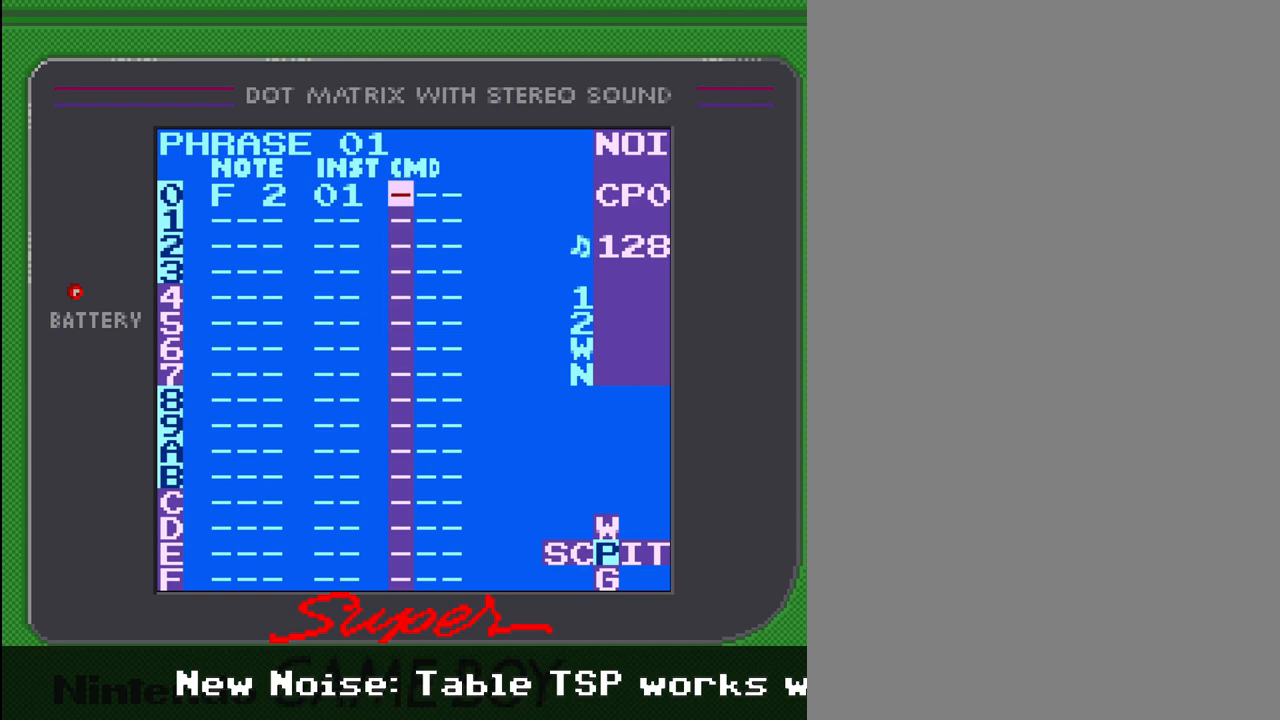
{"buttons": ["DPAD_DOWN"], "events": [[67, "DPAD_UP", "up"], [333, "DPAD_DOWN", "down"]]}
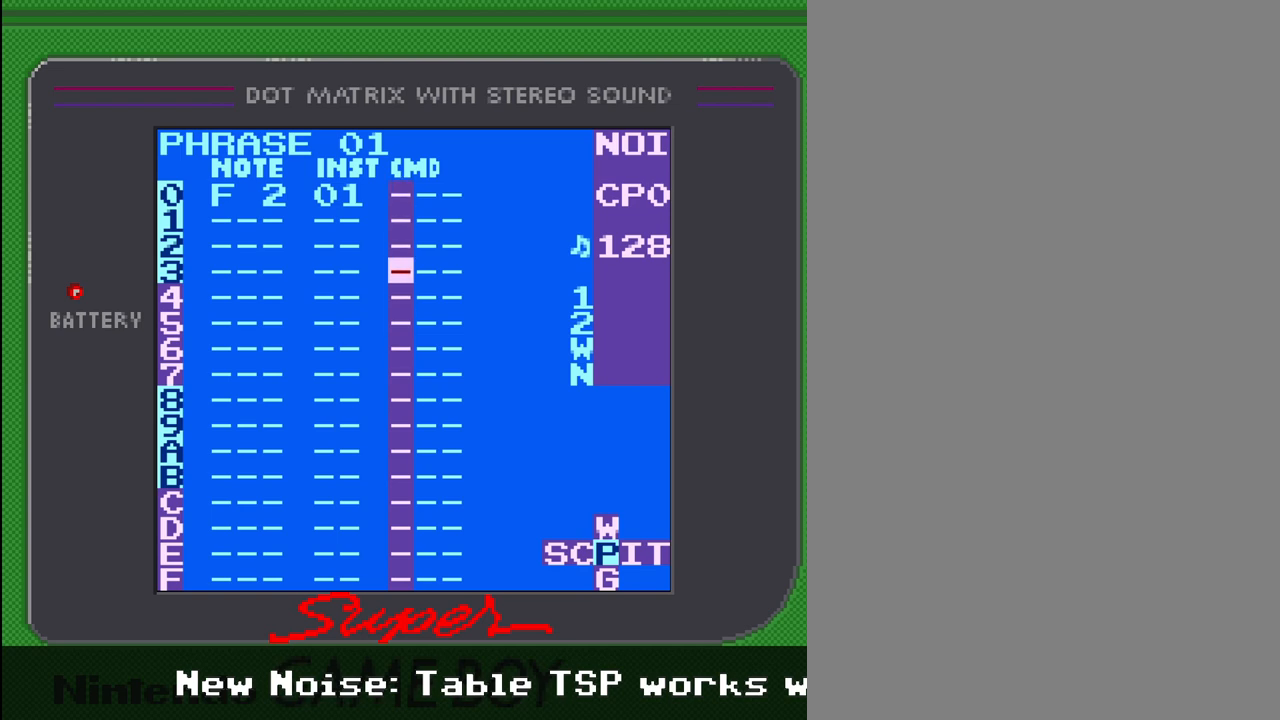
{"buttons": ["DPAD_UP"], "events": [[67, "DPAD_DOWN", "up"], [233, "DPAD_UP", "down"]]}
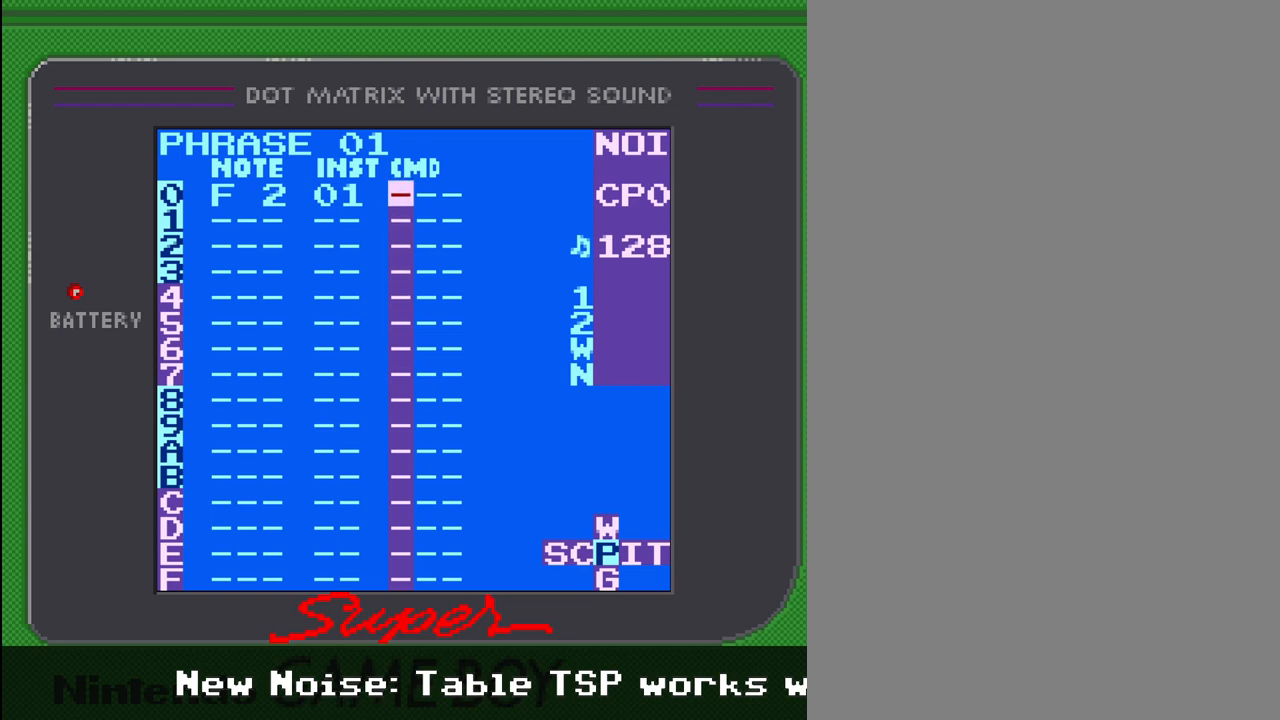
{"buttons": [], "events": [[200, "DPAD_UP", "up"]]}
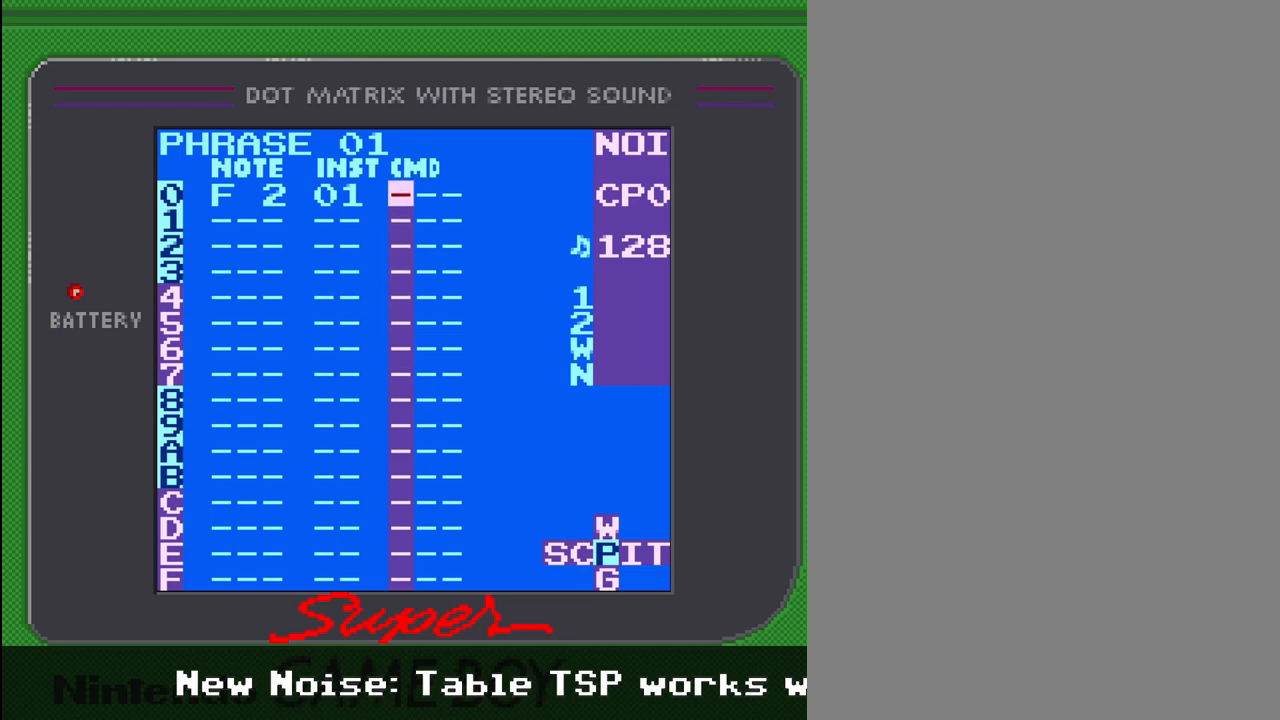
{"buttons": [], "events": []}
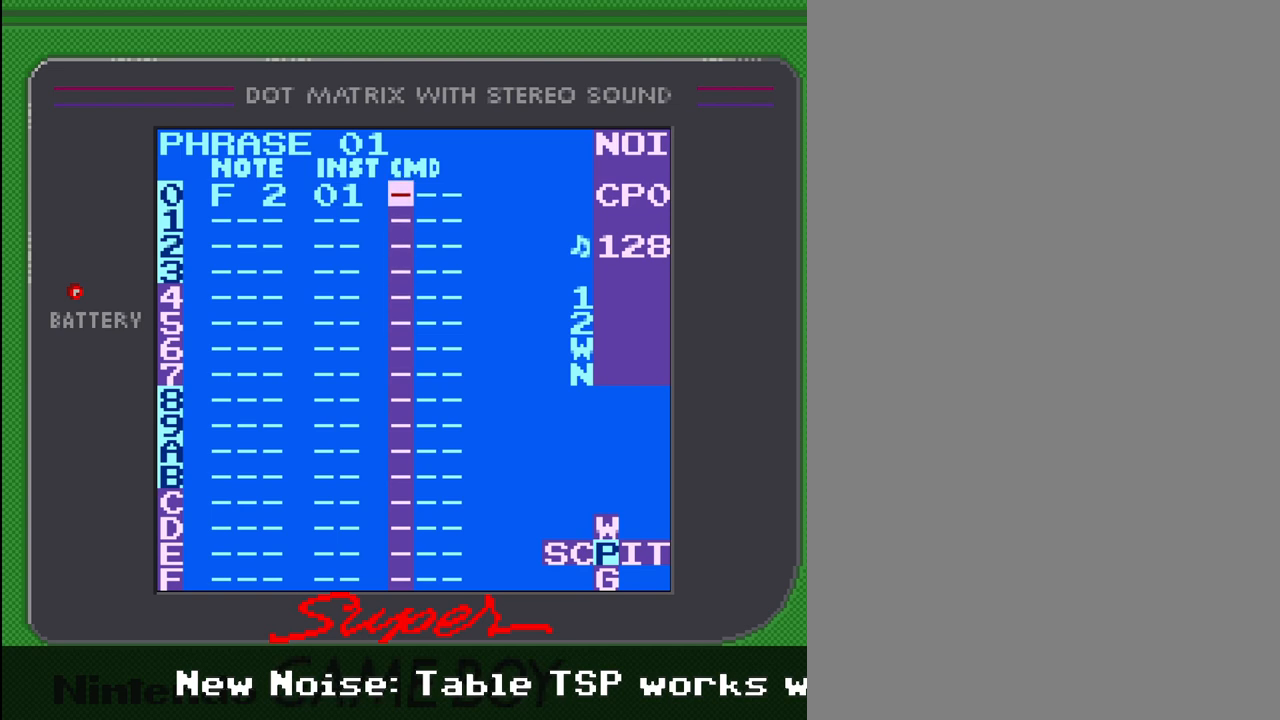
{"buttons": ["DPAD_LEFT"], "events": [[433, "DPAD_LEFT", "down"]]}
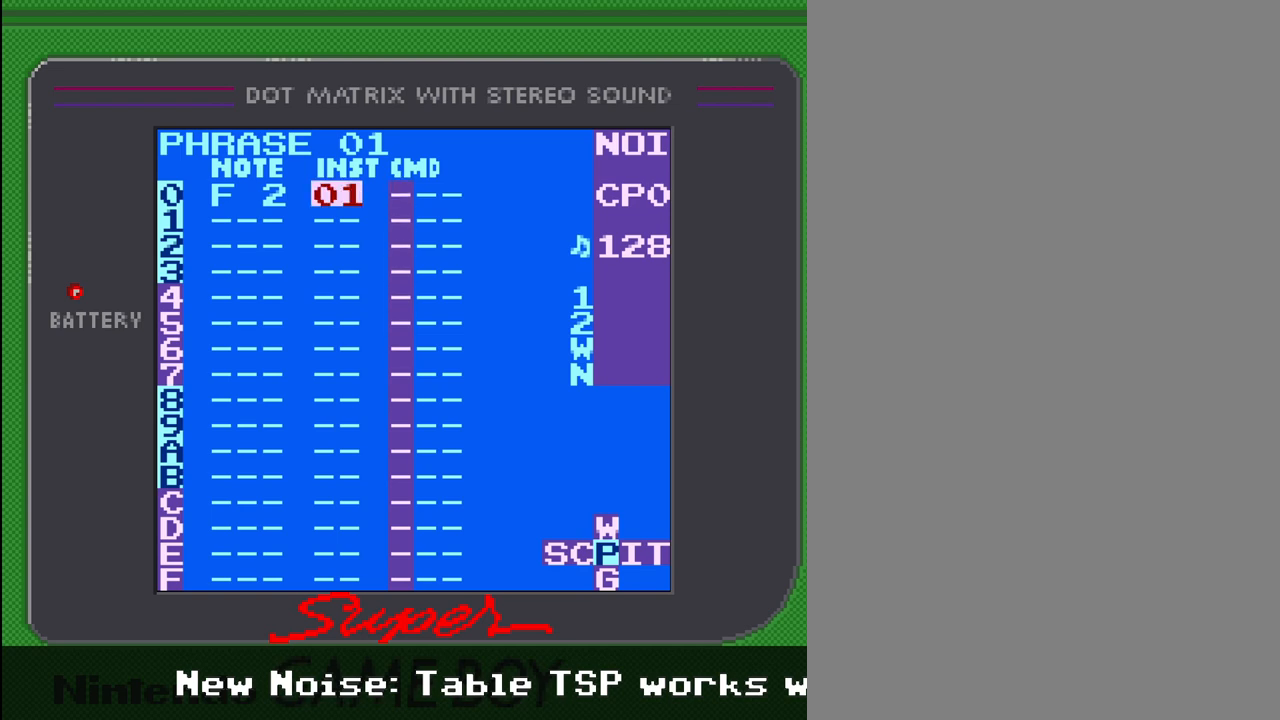
{"buttons": ["SELECT"], "events": [[200, "DPAD_LEFT", "up"], [367, "SELECT", "down"]]}
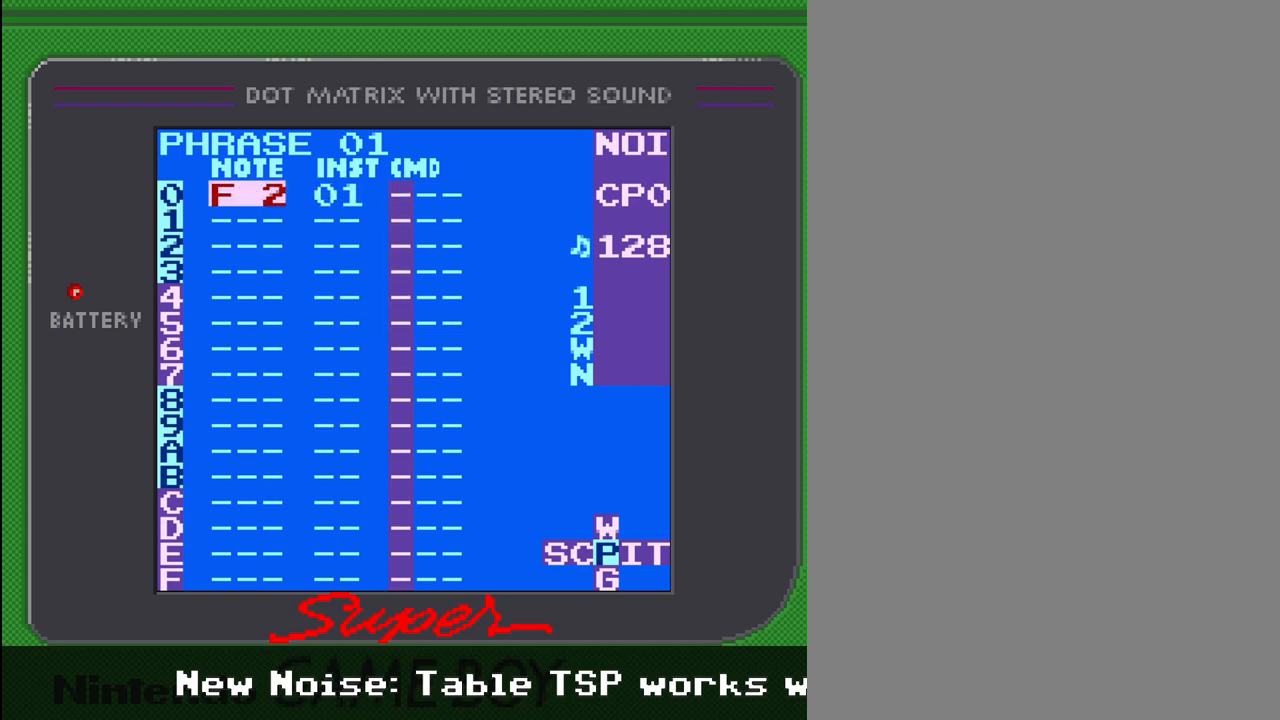
{"buttons": ["SELECT"], "events": [[33, "DPAD_RIGHT", "down"], [167, "DPAD_RIGHT", "up"]]}
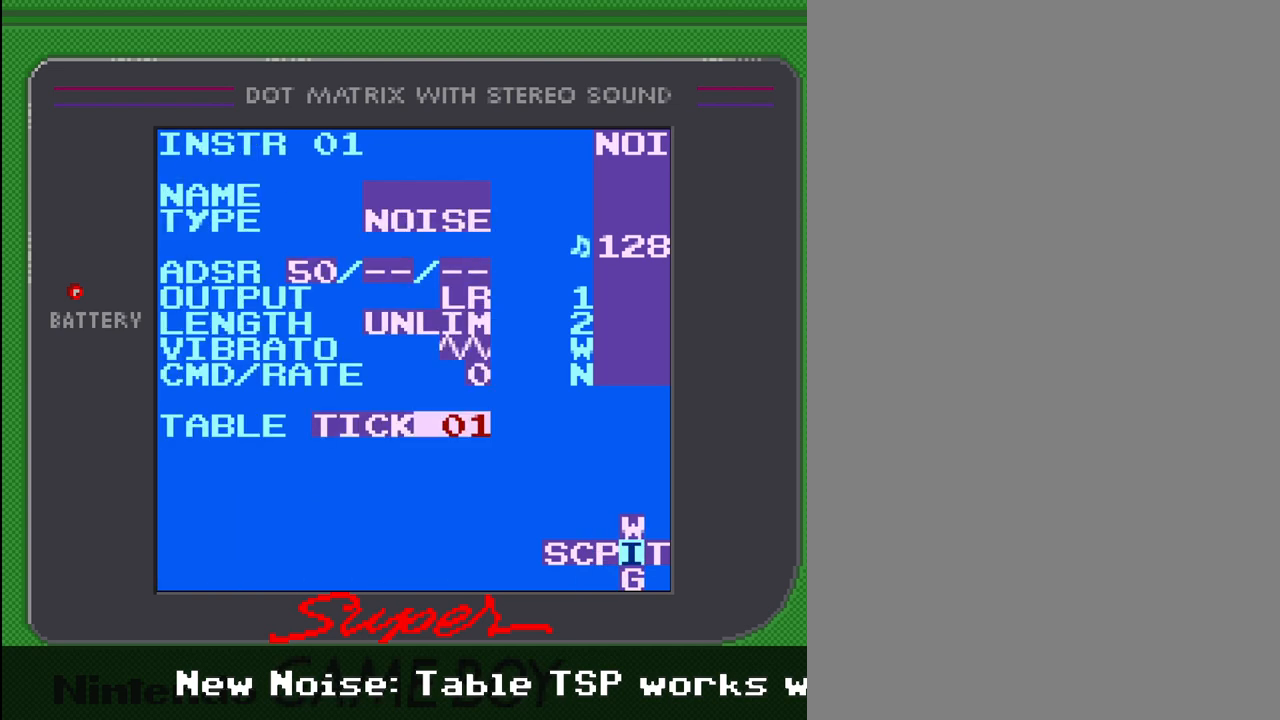
{"buttons": [], "events": [[133, "DPAD_RIGHT", "down"], [233, "DPAD_RIGHT", "up"], [433, "SELECT", "up"]]}
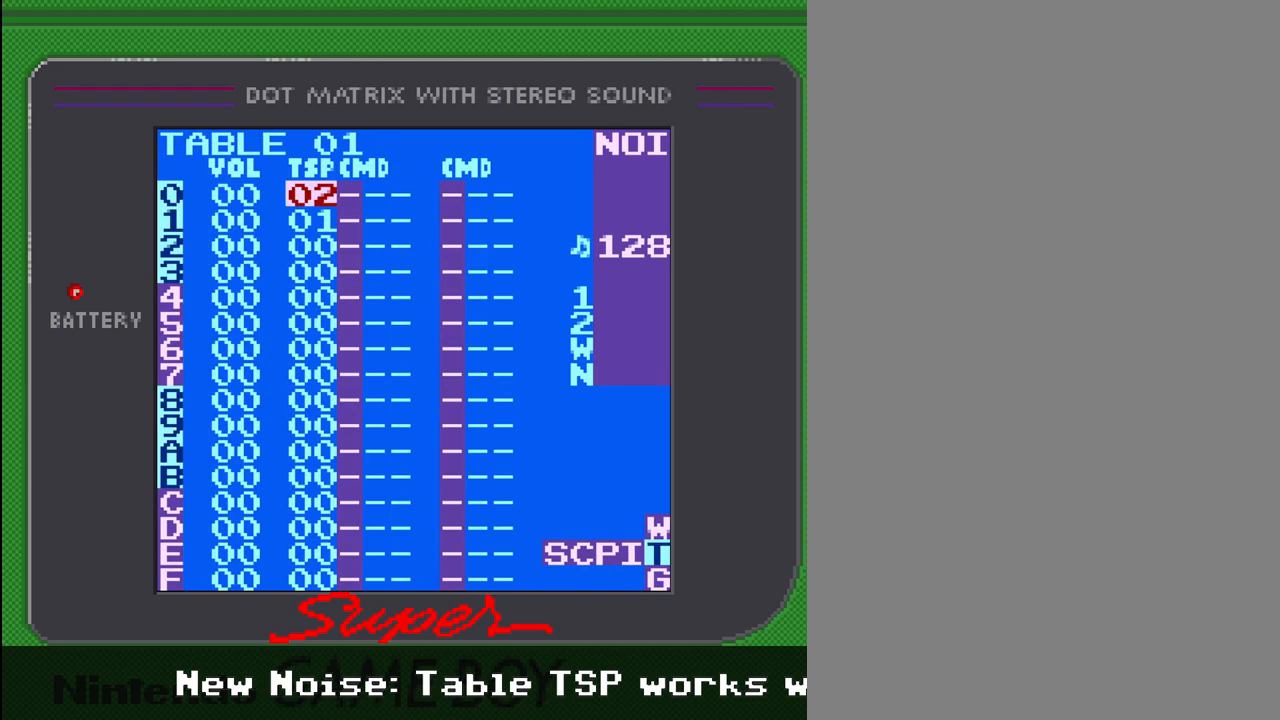
{"buttons": [], "events": []}
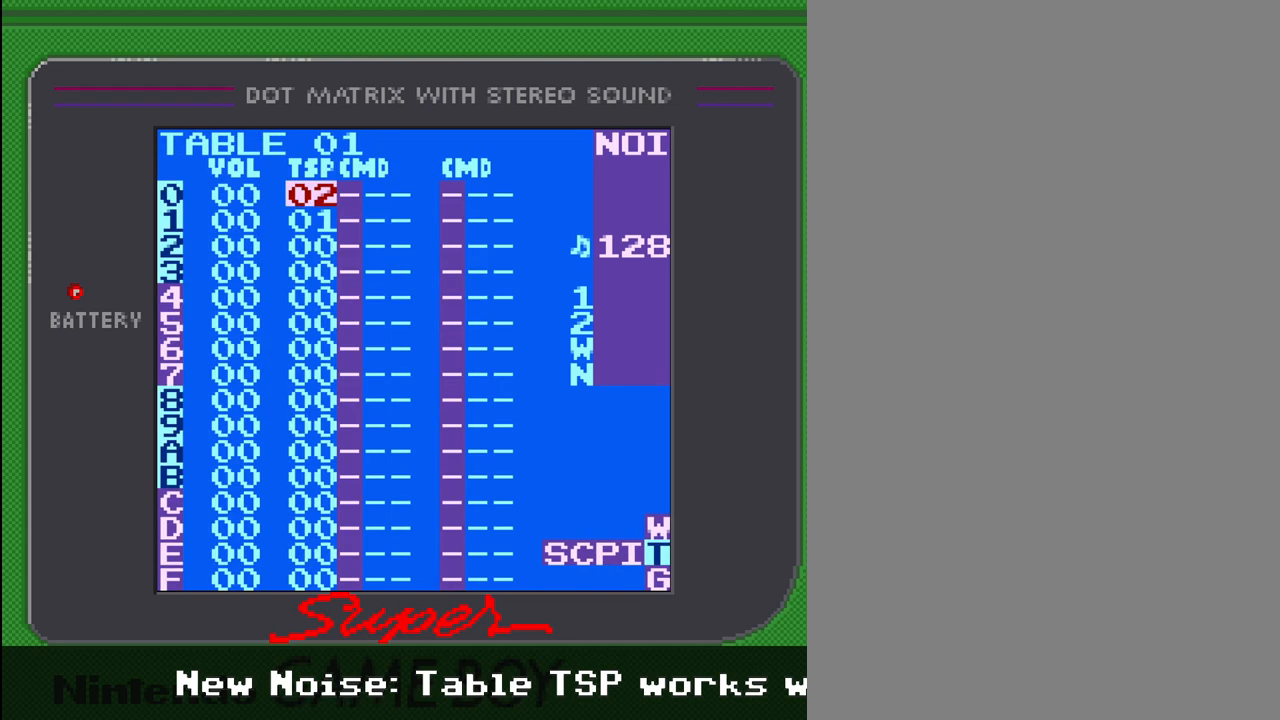
{"buttons": ["A", "B"], "events": [[67, "DPAD_DOWN", "down"], [200, "DPAD_DOWN", "up"], [433, "A", "down"], [433, "B", "down"]]}
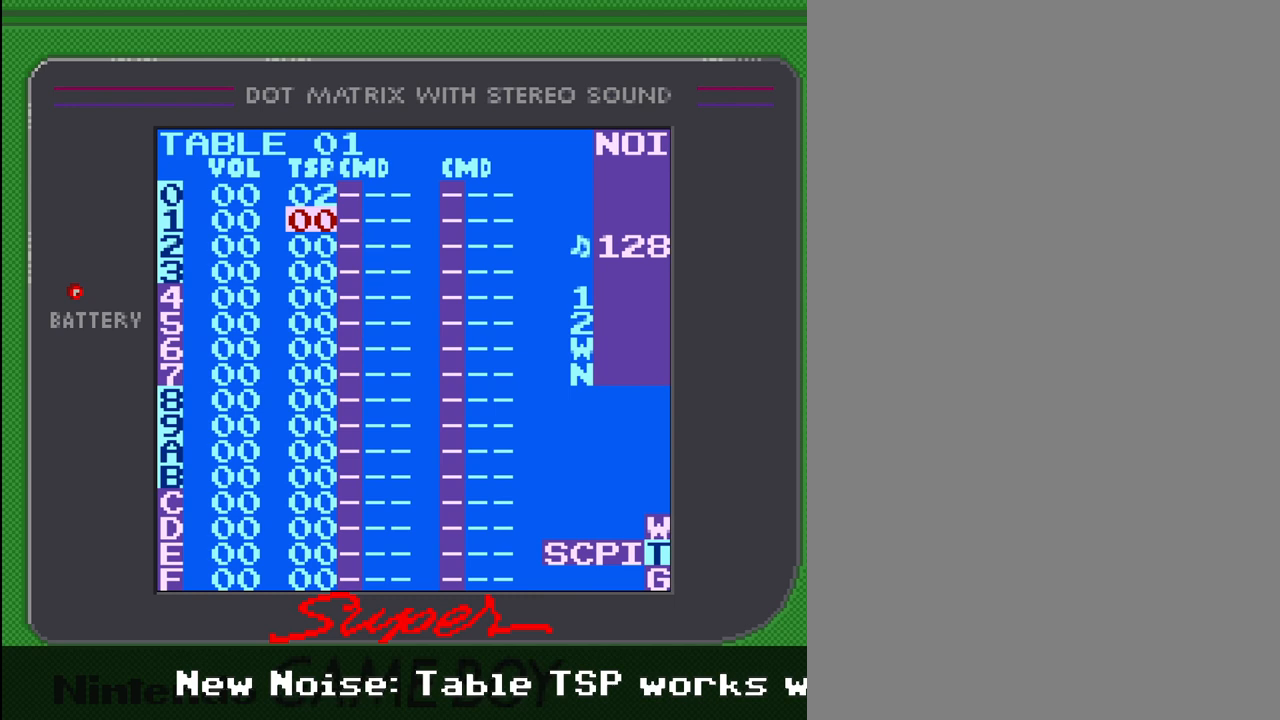
{"buttons": [], "events": [[33, "B", "up"], [167, "A", "up"], [367, "DPAD_UP", "down"], [467, "DPAD_UP", "up"]]}
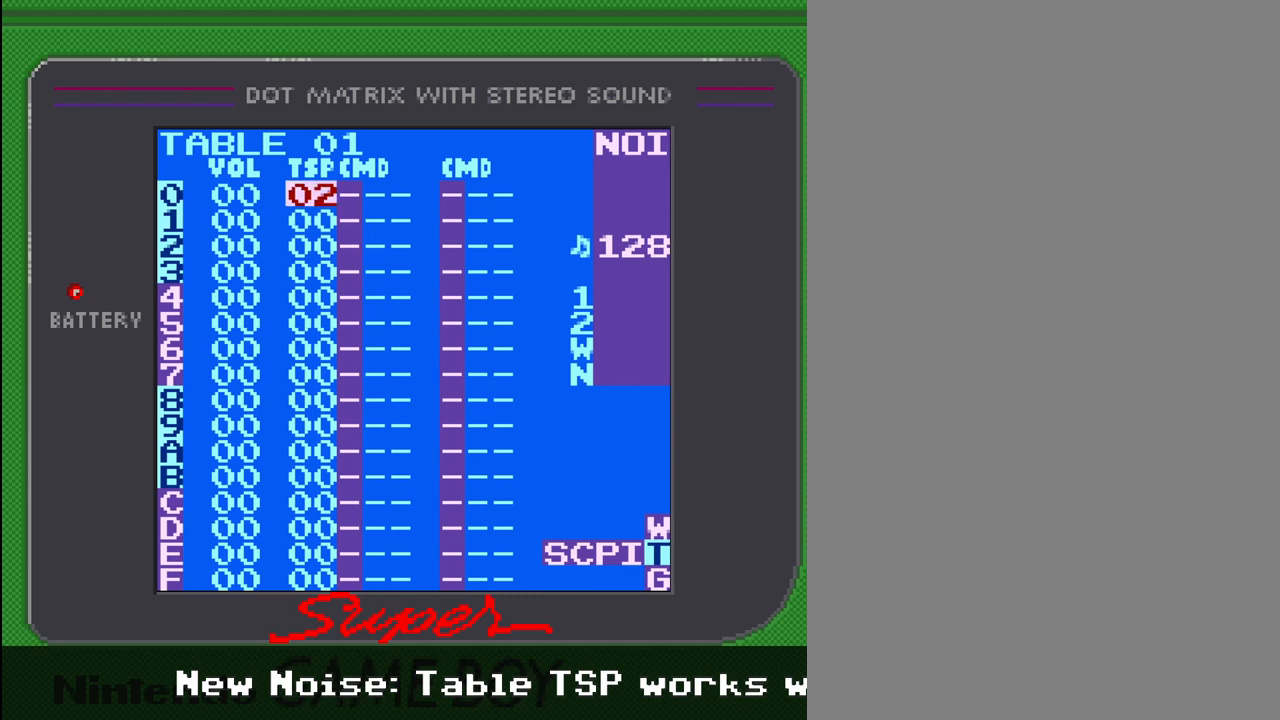
{"buttons": [], "events": [[100, "A", "down"], [100, "B", "down"], [267, "B", "up"], [300, "A", "up"]]}
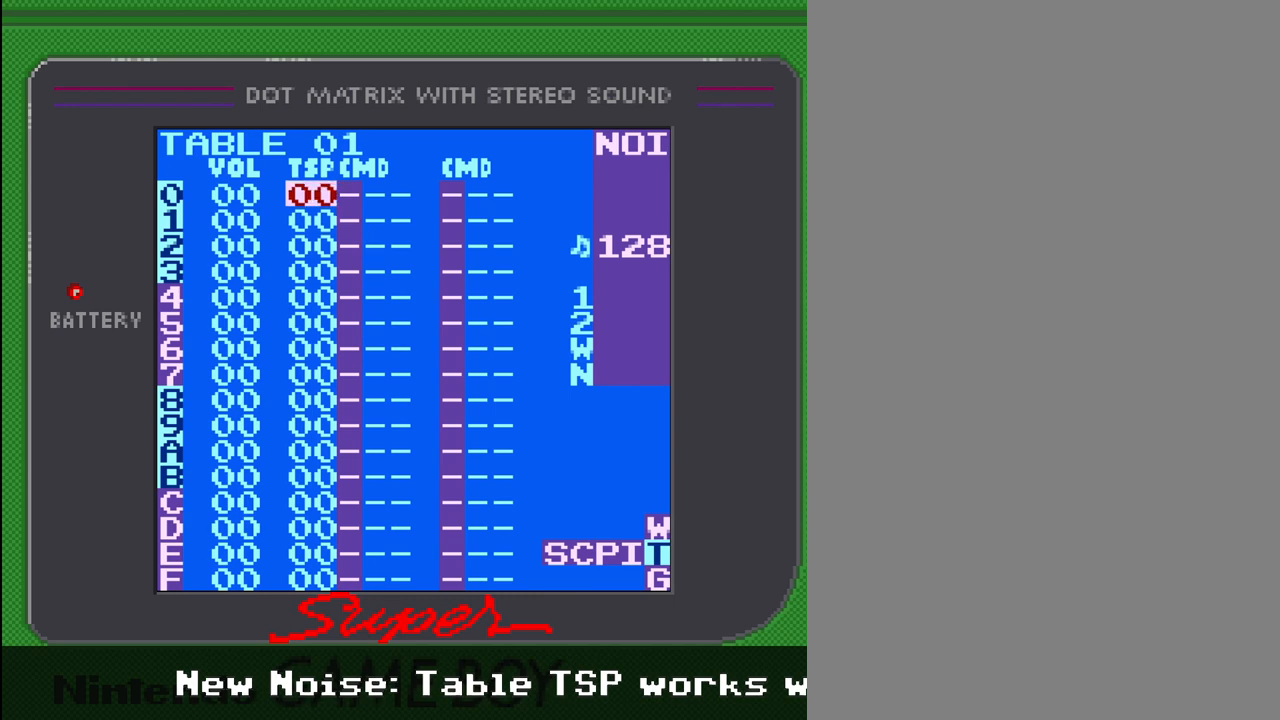
{"buttons": ["SELECT"], "events": [[500, "SELECT", "down"]]}
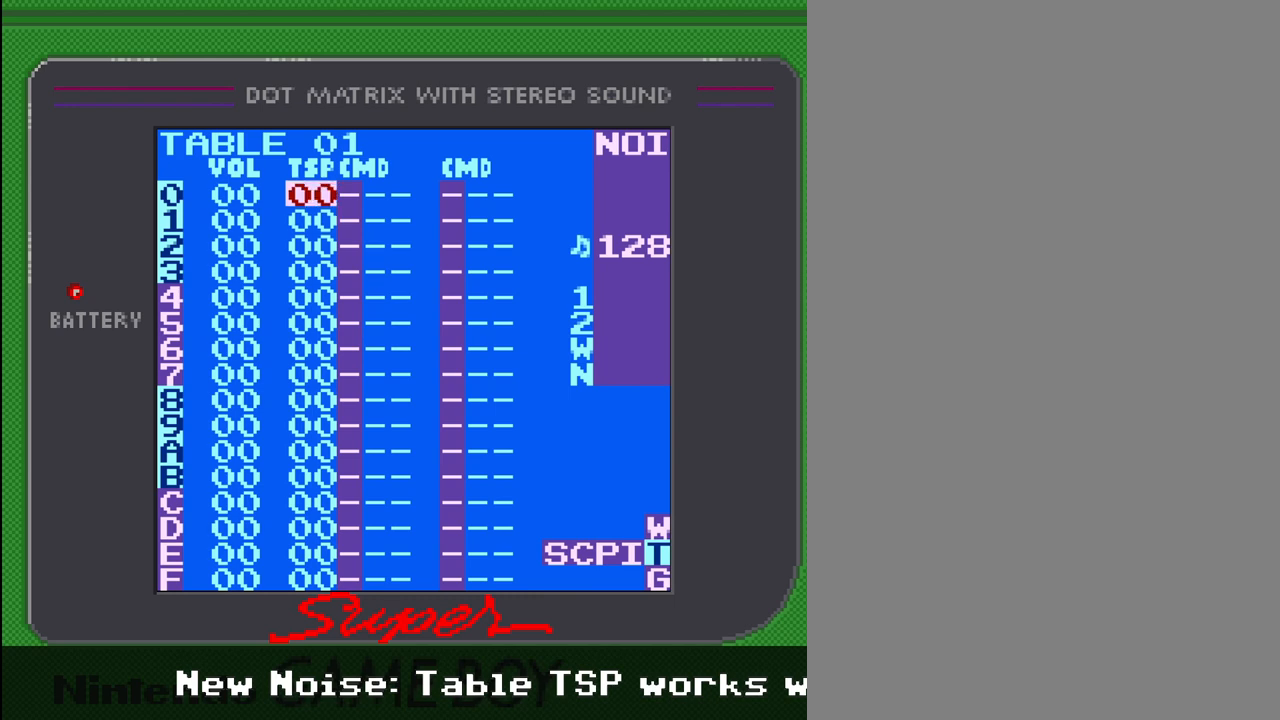
{"buttons": ["SELECT"], "events": [[167, "DPAD_LEFT", "down"], [333, "DPAD_LEFT", "up"]]}
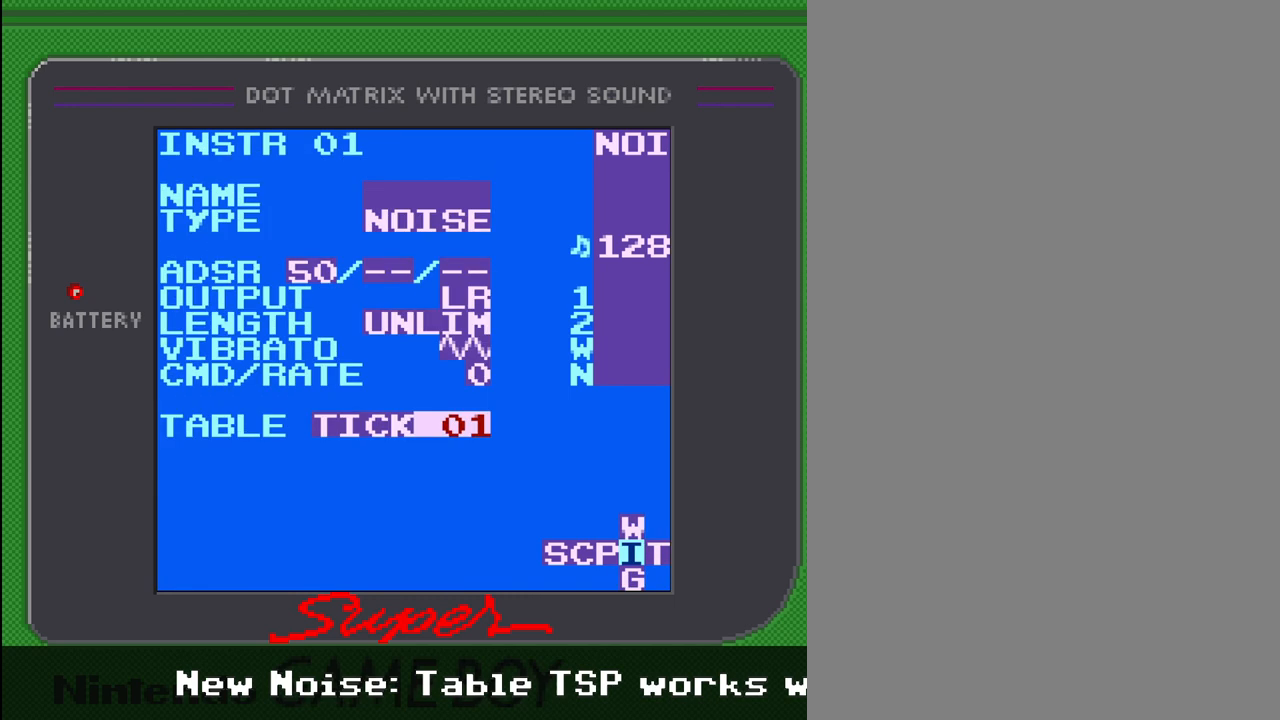
{"buttons": [], "events": [[67, "DPAD_LEFT", "down"], [233, "DPAD_LEFT", "up"], [467, "SELECT", "up"]]}